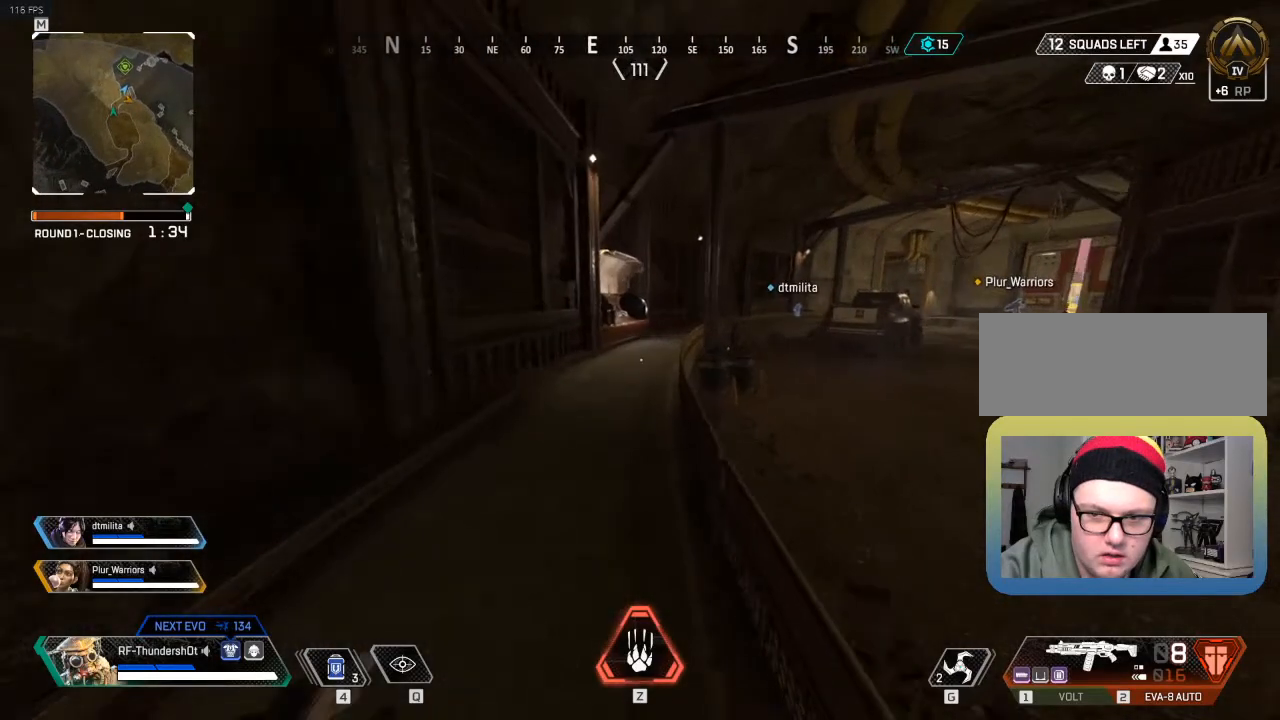
Gameplay with keyboard; each line is a JSON object with the keys held at the frame after it. "events" lists presses ("down") and releases ("up") of "a", "d", "e", "q", "r", "s", "shift" and "w" between this image and that frame as [ms after this image, input, new state], when the widget could be followed in between. No other keys are recorded. Mouse input is not recorded.
{"keys": ["shift", "w"], "events": []}
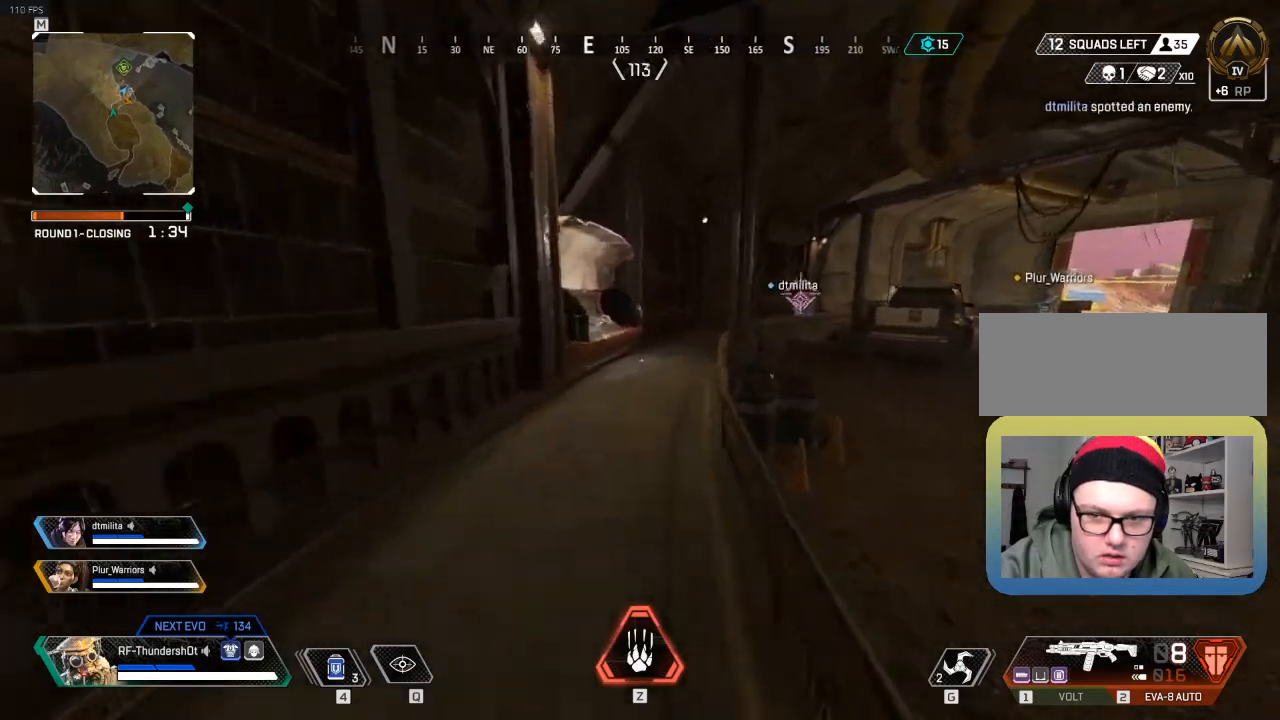
{"keys": ["shift", "w"], "events": []}
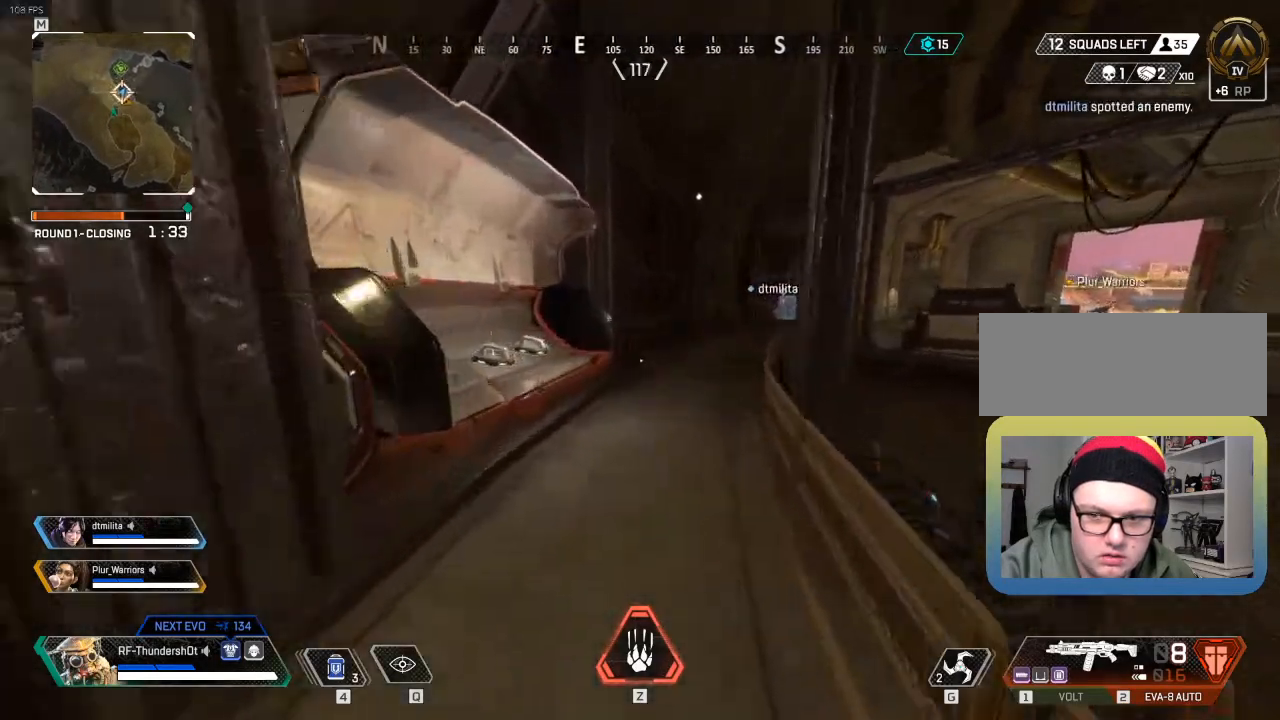
{"keys": ["shift", "w"], "events": []}
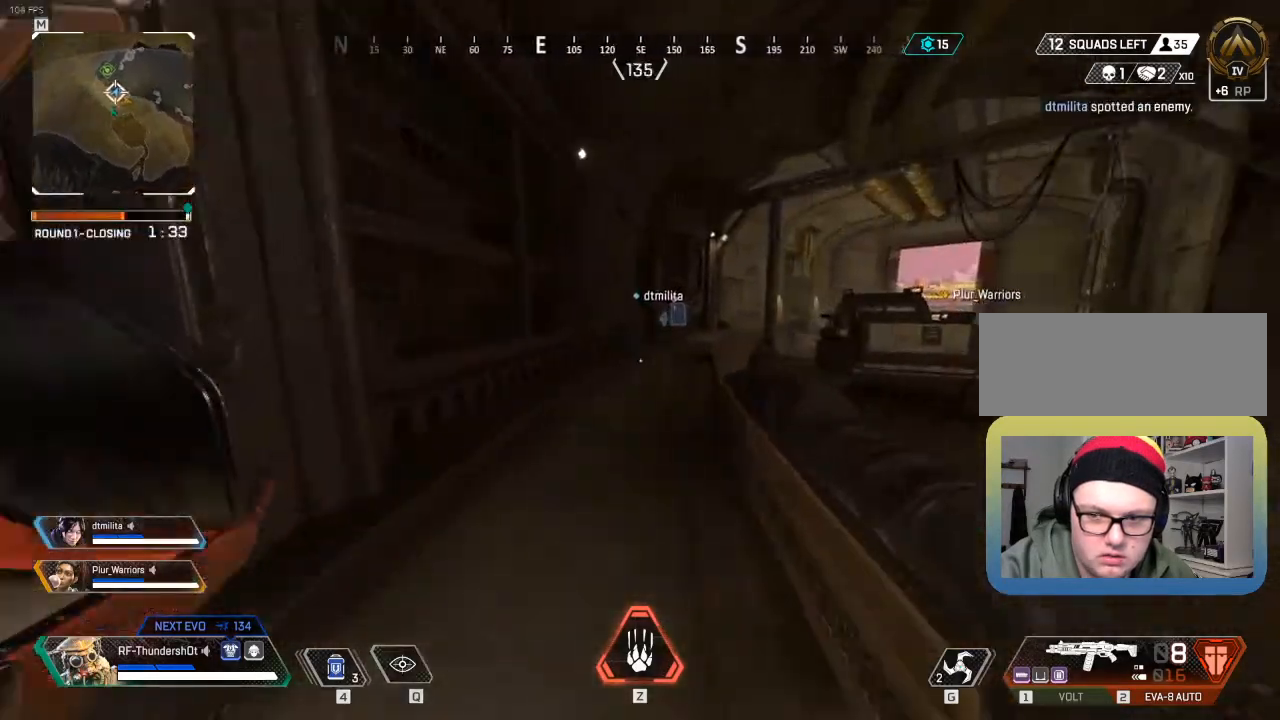
{"keys": ["shift", "w"], "events": [[217, "shift", "up"], [383, "shift", "down"]]}
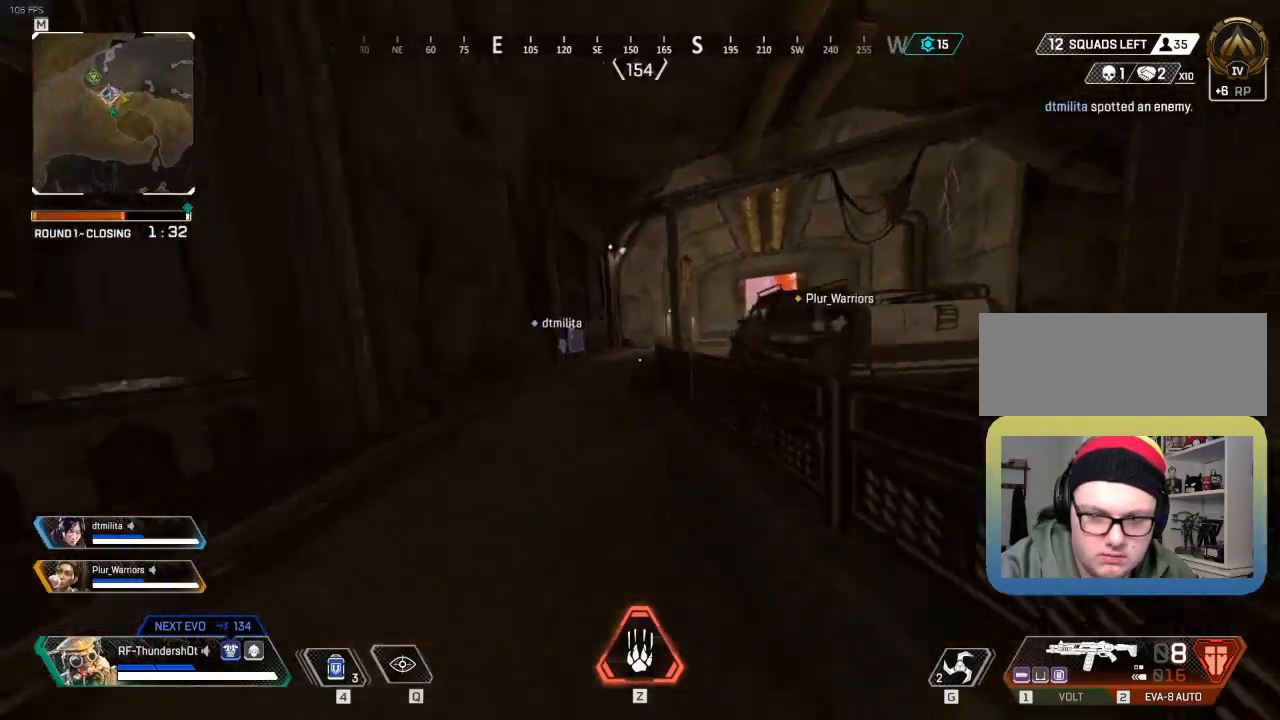
{"keys": ["shift", "w"], "events": []}
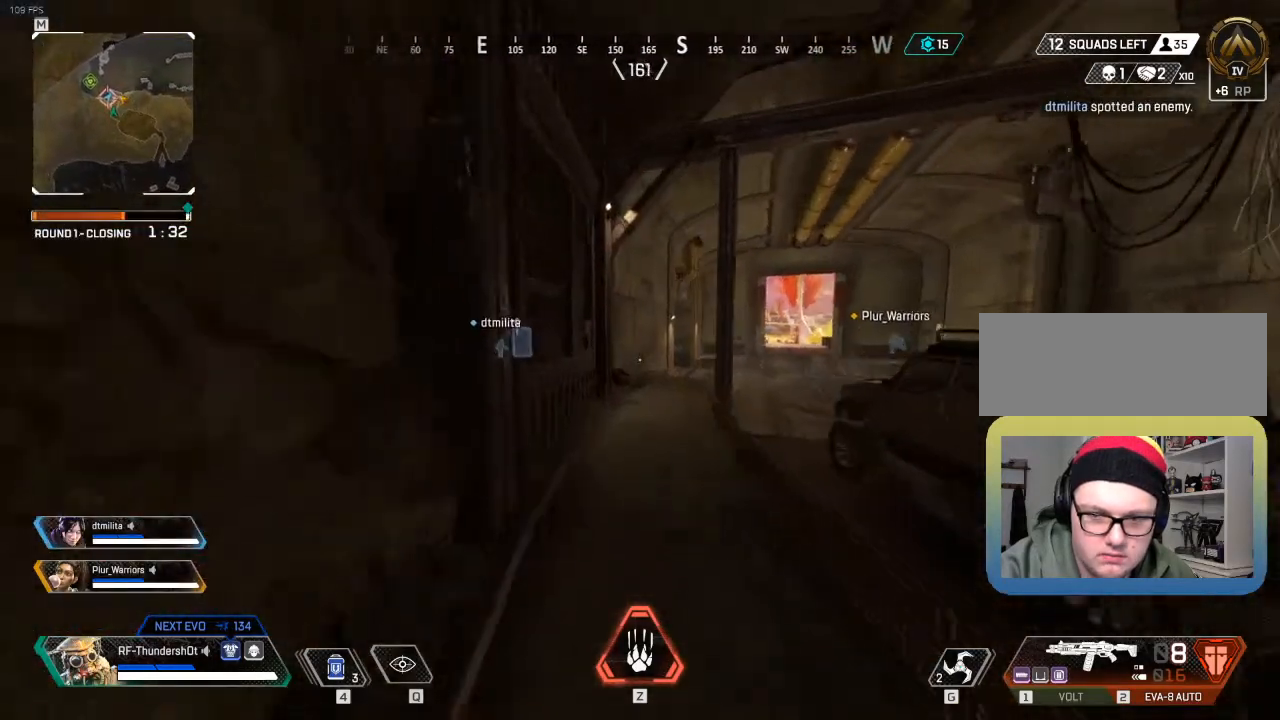
{"keys": ["shift", "w"], "events": []}
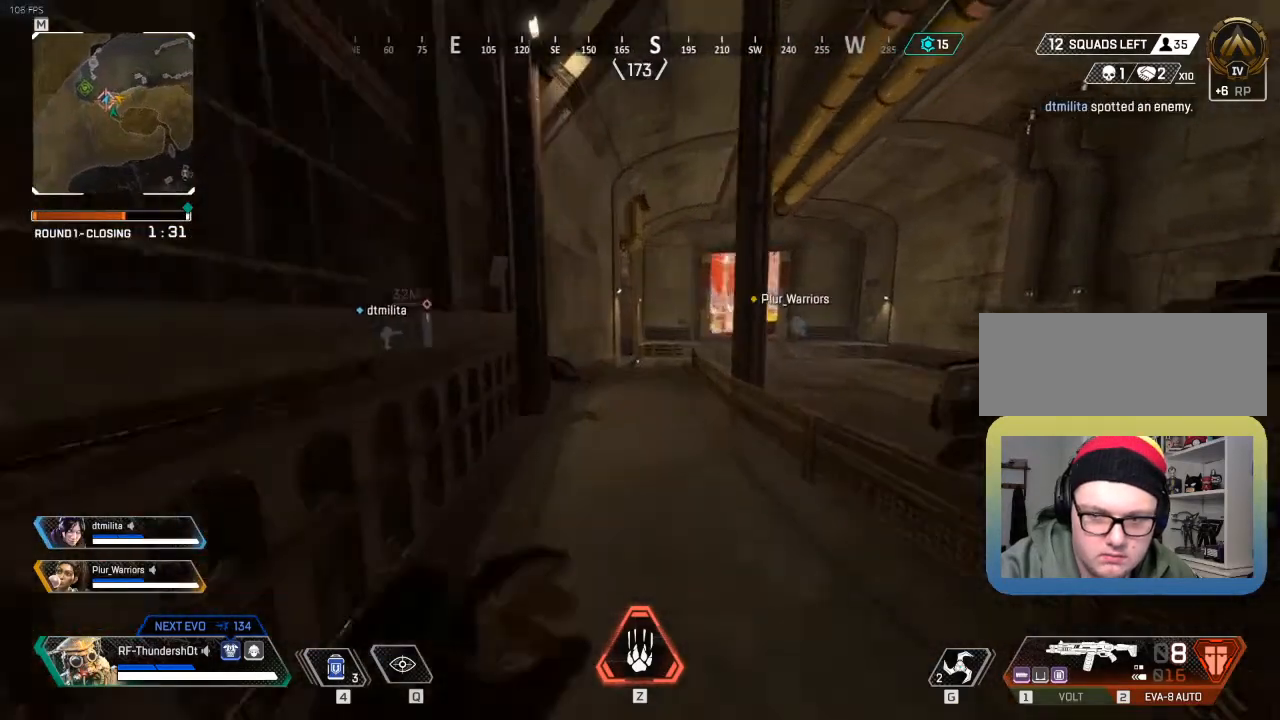
{"keys": ["shift", "w"], "events": []}
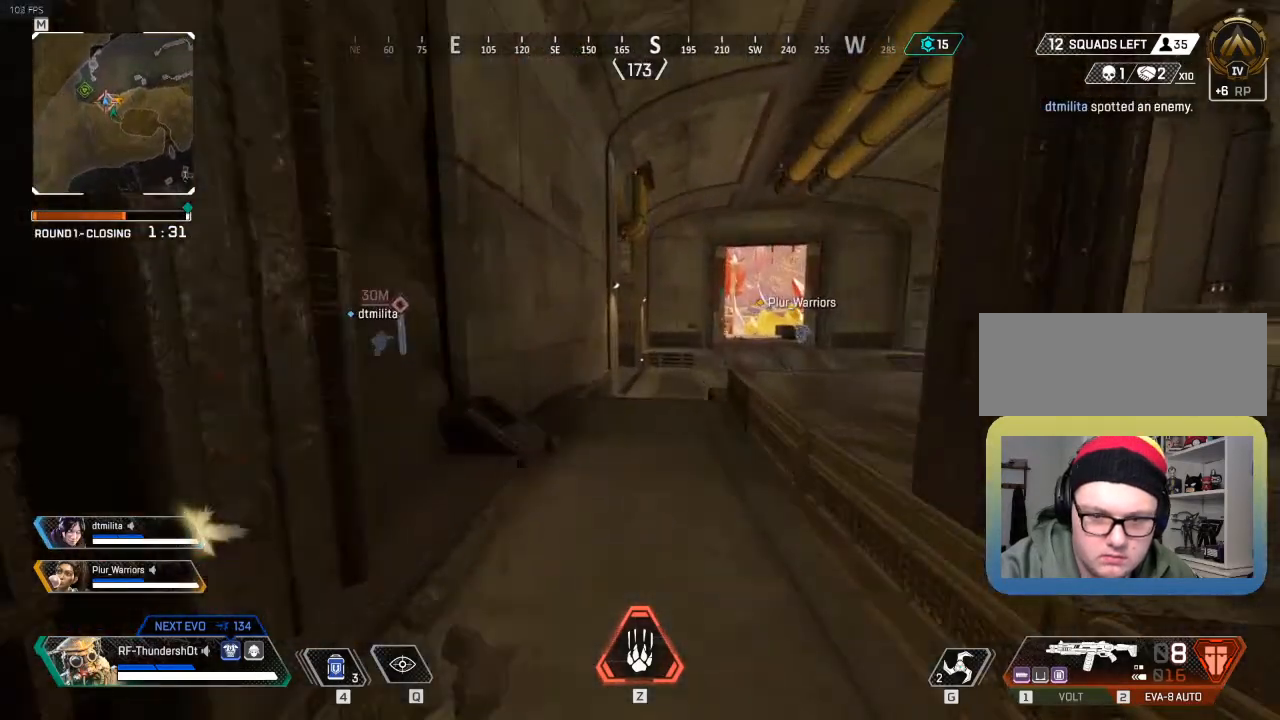
{"keys": ["shift", "w"], "events": [[250, "shift", "up"], [283, "q", "down"], [283, "shift", "down"], [433, "q", "up"]]}
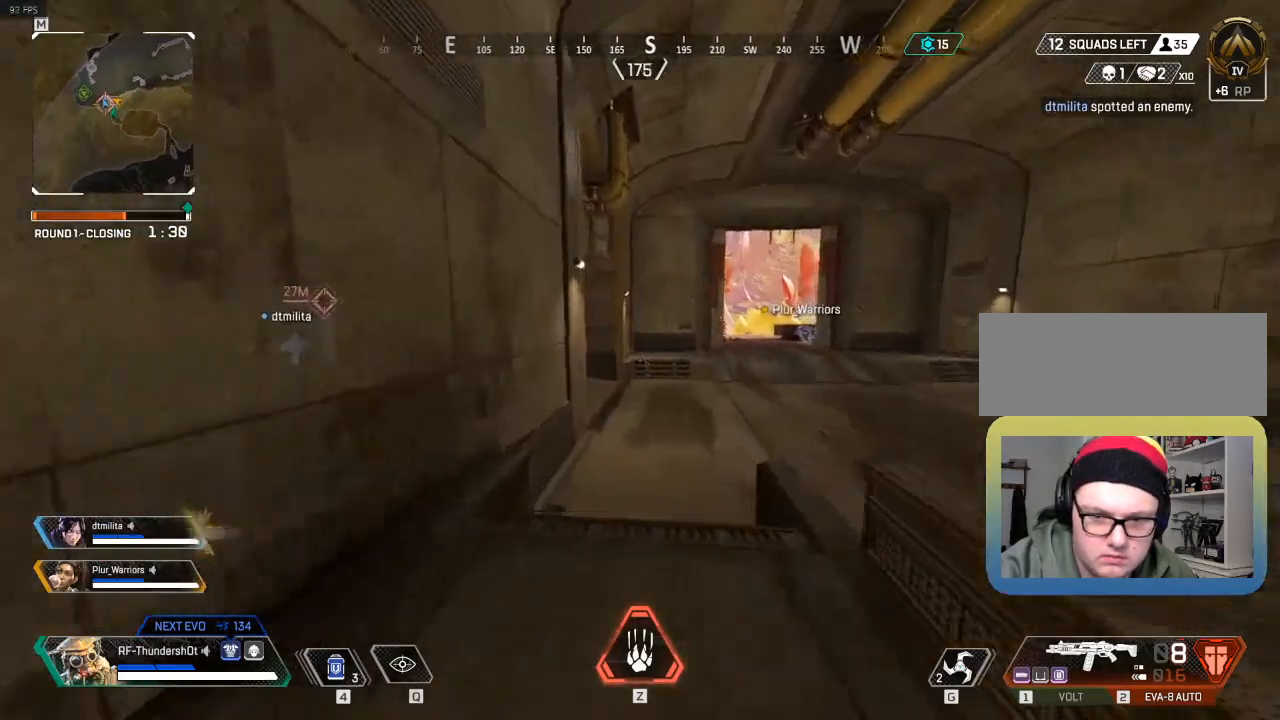
{"keys": ["d", "w"], "events": [[333, "d", "down"], [450, "shift", "up"]]}
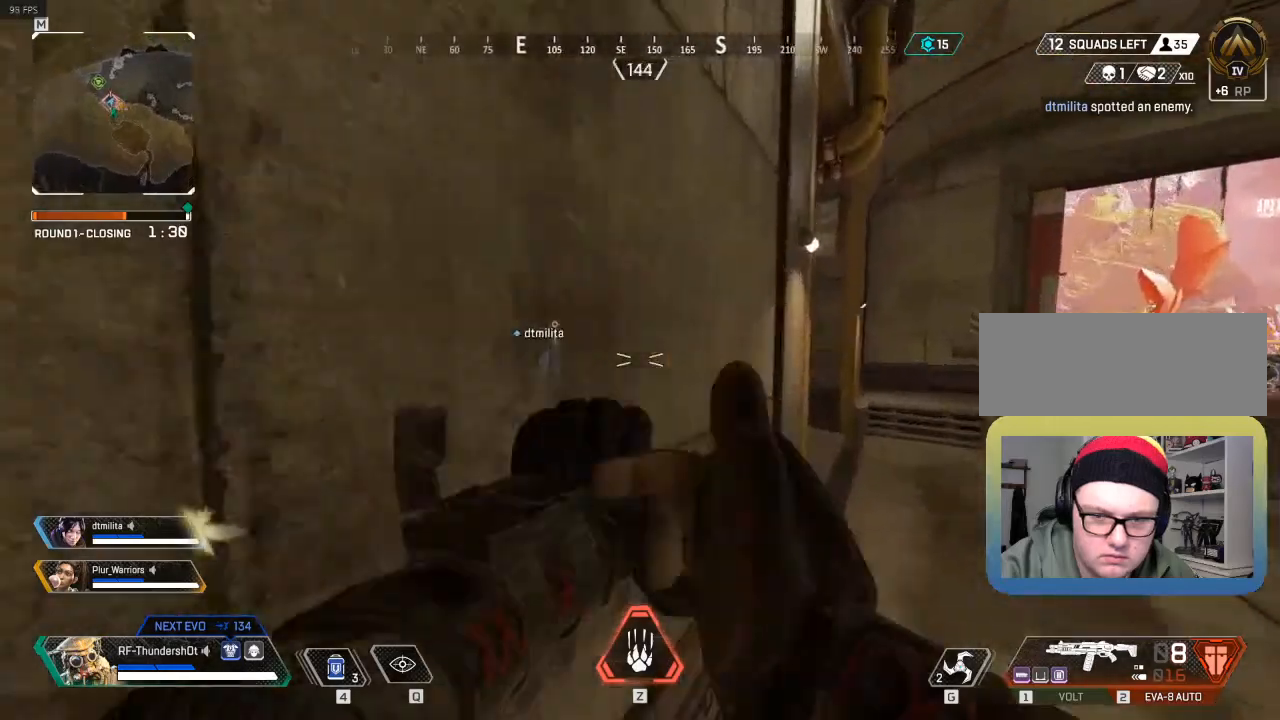
{"keys": ["w"], "events": [[467, "d", "up"]]}
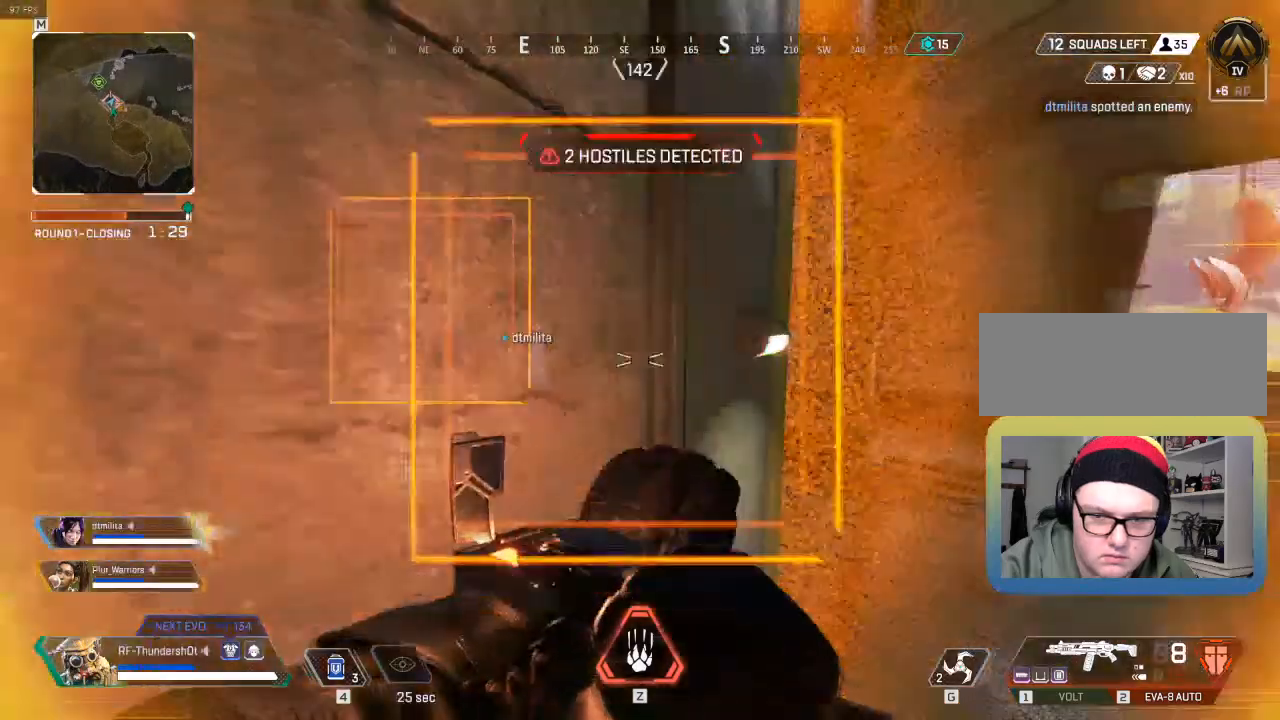
{"keys": ["shift", "w"], "events": [[33, "d", "down"], [333, "d", "up"], [333, "shift", "down"]]}
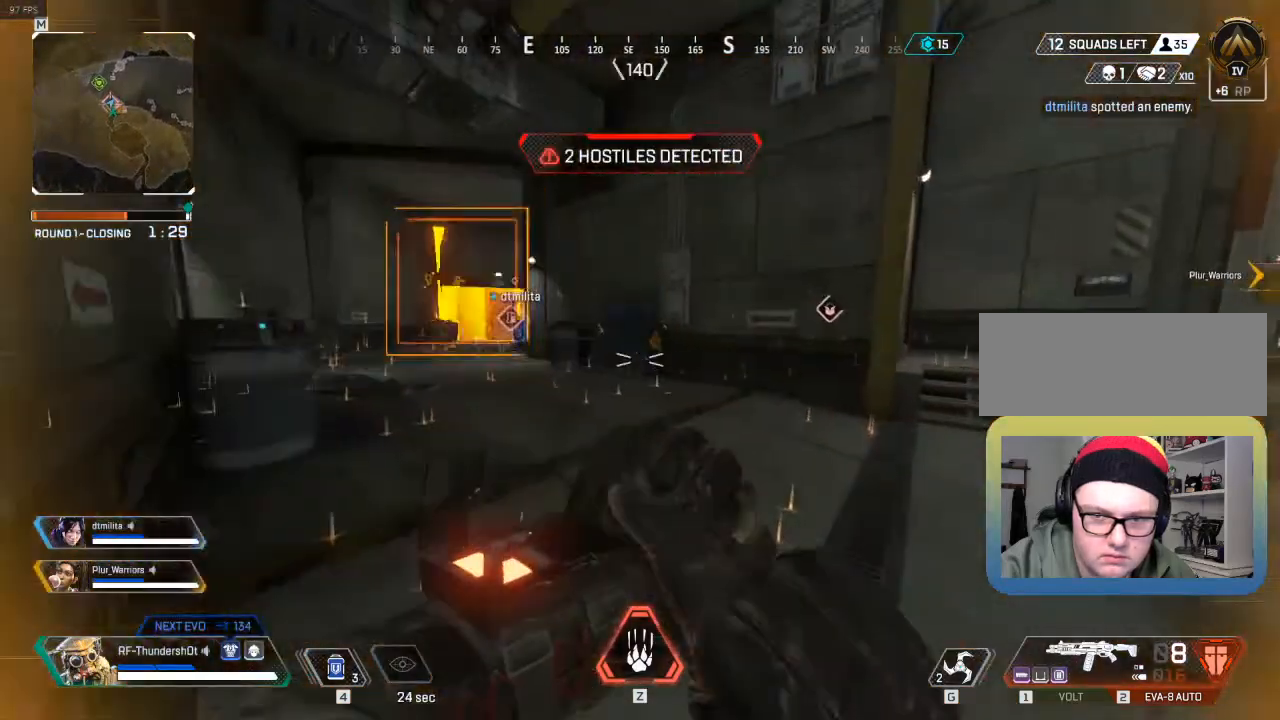
{"keys": ["shift", "w"], "events": []}
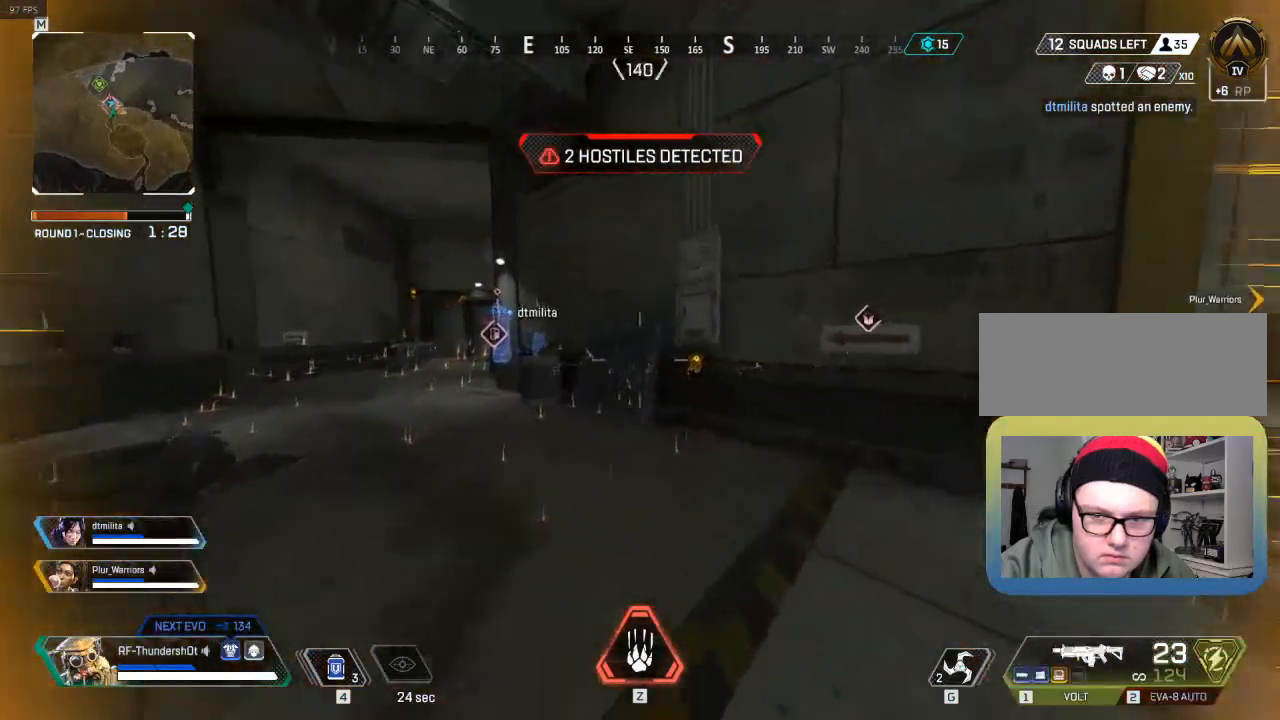
{"keys": ["shift", "w"], "events": []}
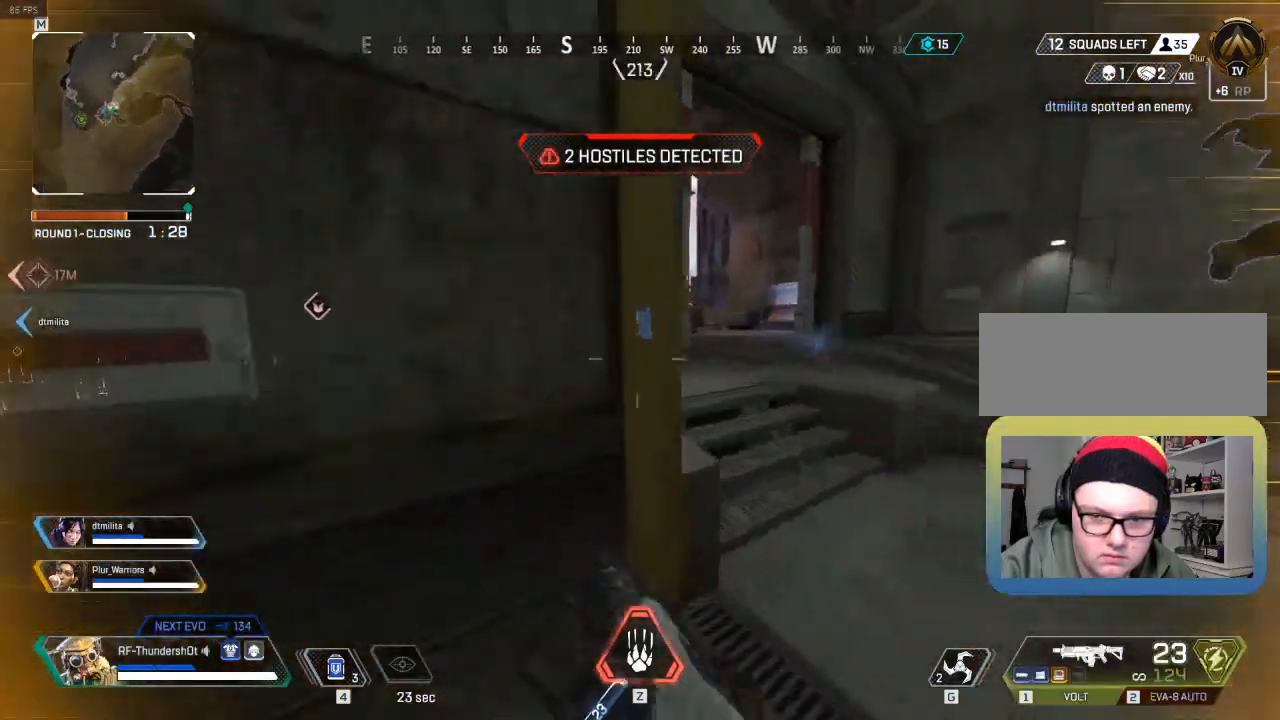
{"keys": [], "events": [[67, "d", "down"], [183, "shift", "up"], [317, "d", "up"], [400, "w", "up"]]}
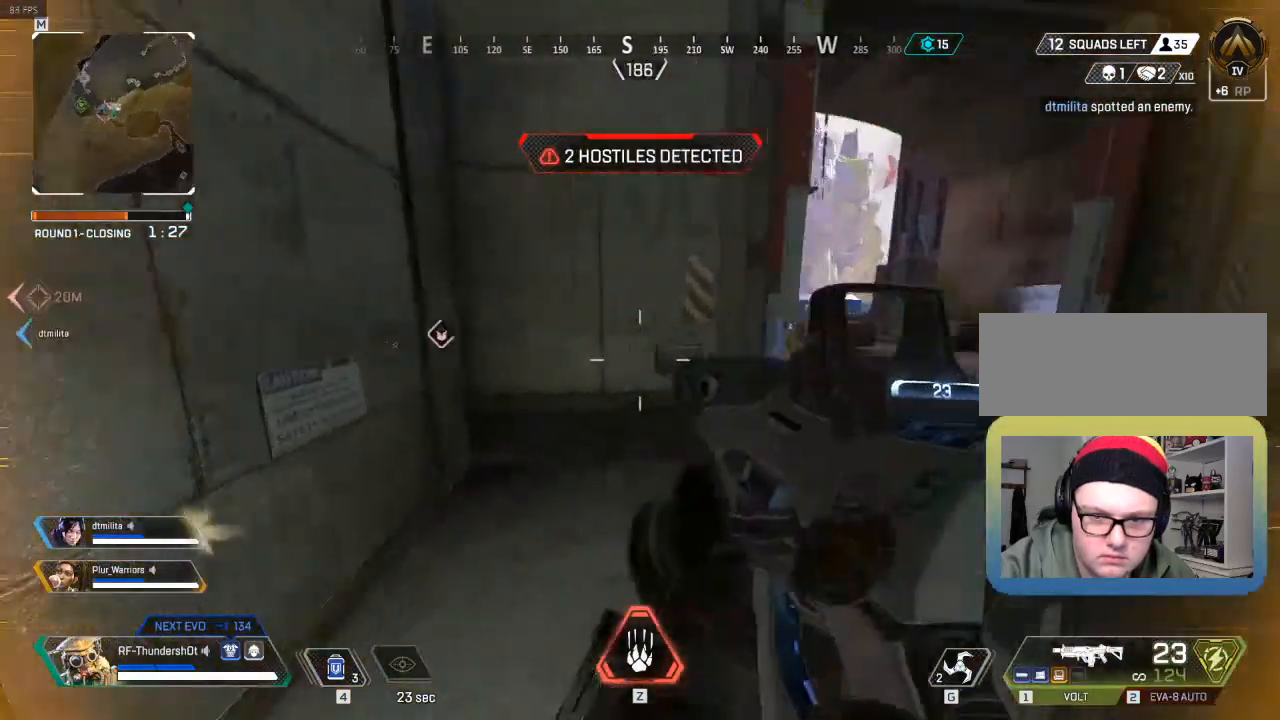
{"keys": ["a"], "events": [[183, "a", "down"], [350, "a", "up"], [450, "a", "down"]]}
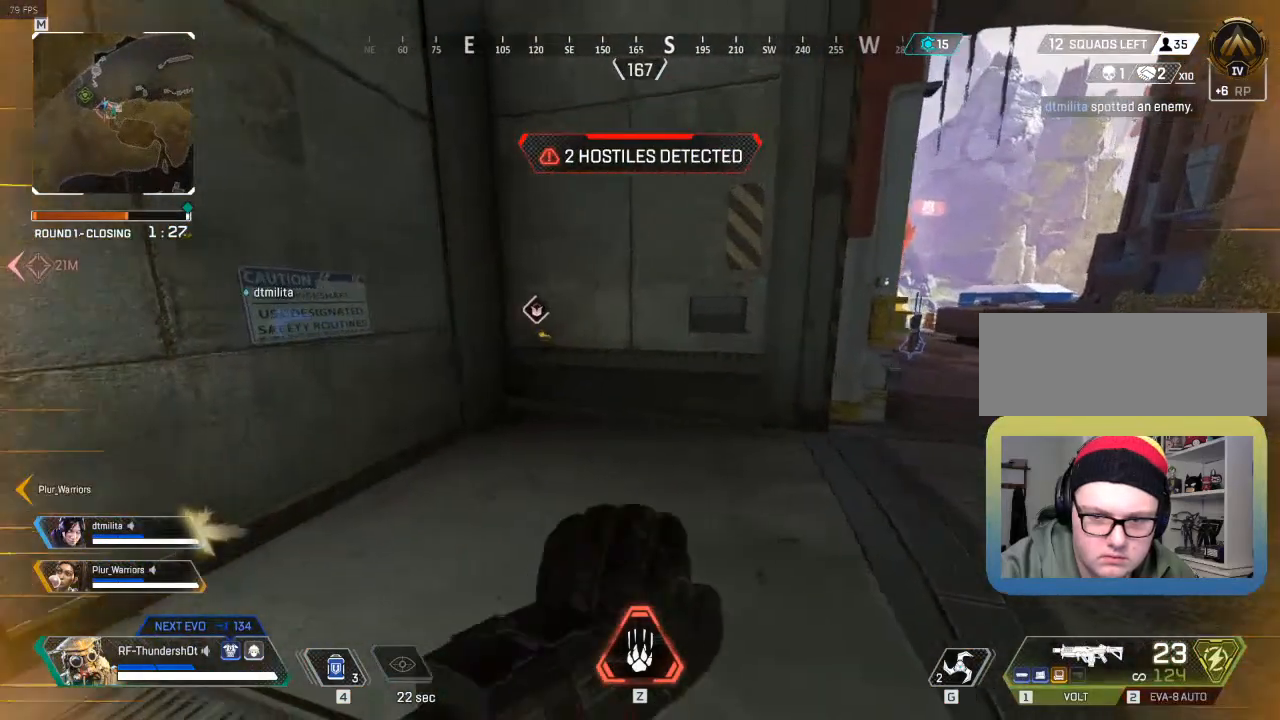
{"keys": ["w"], "events": [[33, "w", "down"], [483, "a", "up"]]}
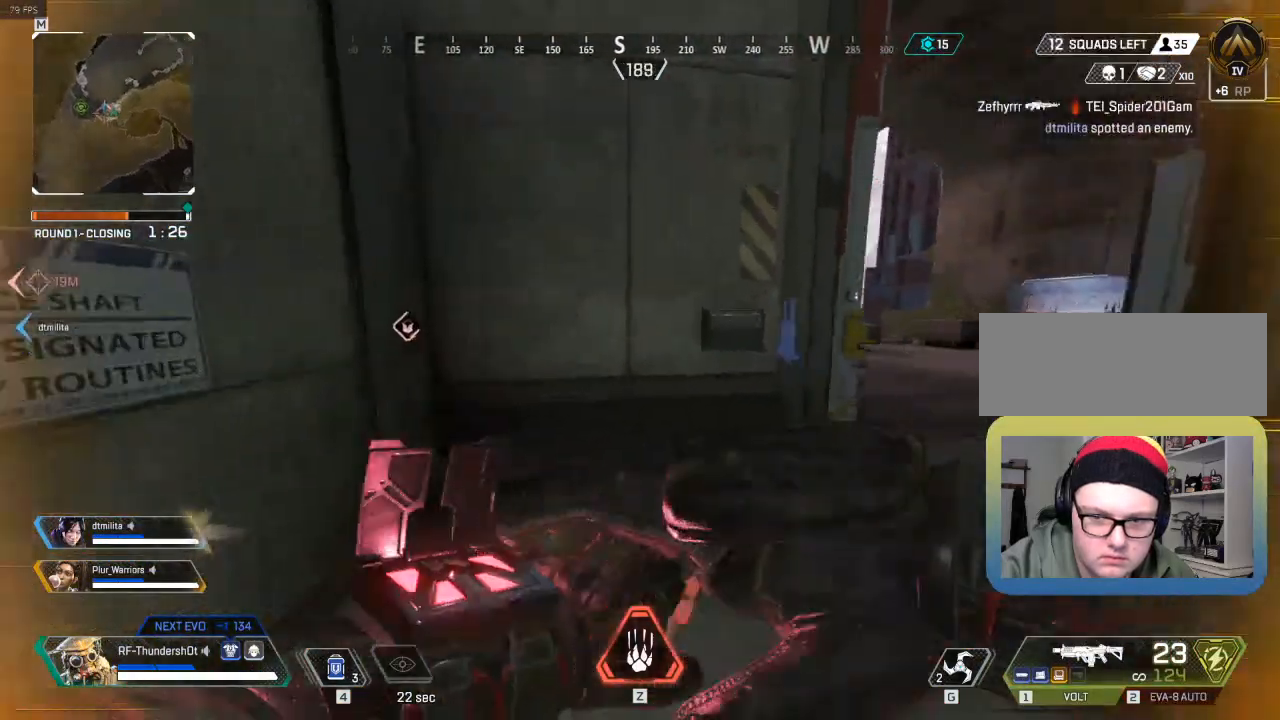
{"keys": ["d", "w"], "events": [[200, "d", "down"]]}
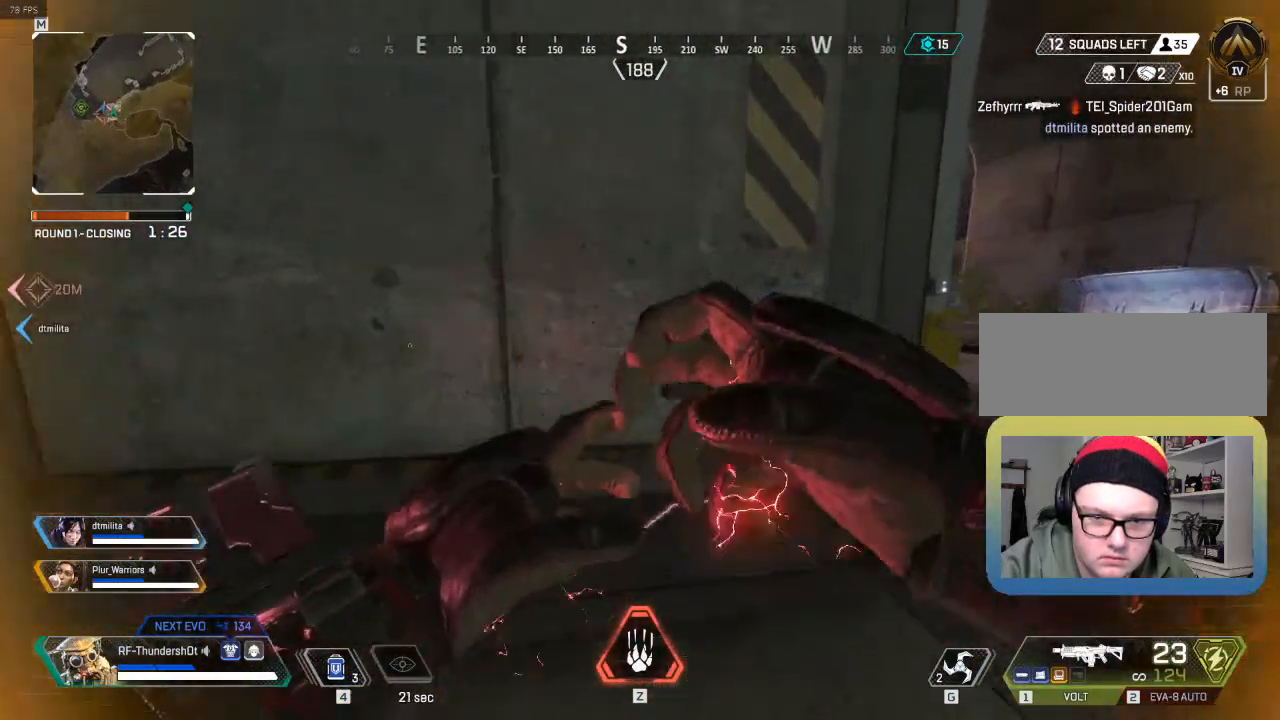
{"keys": ["d", "shift", "w"], "events": [[500, "shift", "down"]]}
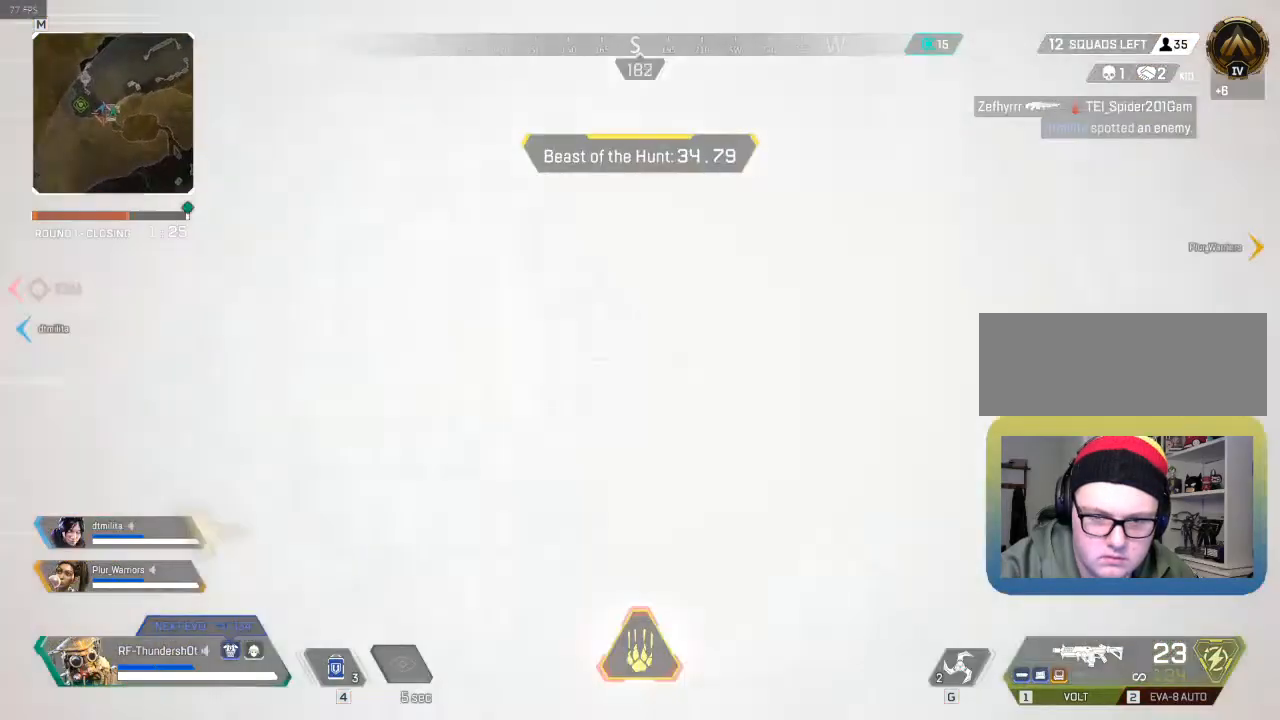
{"keys": ["d", "shift"], "events": [[483, "w", "up"]]}
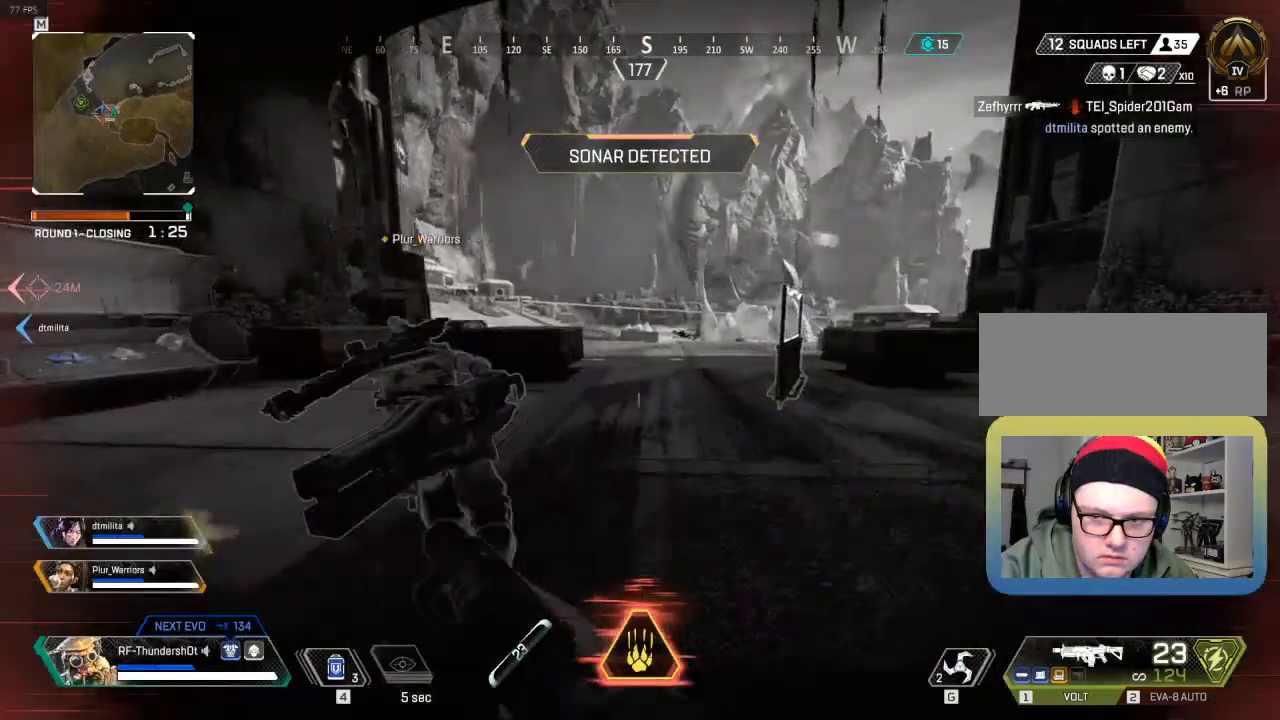
{"keys": ["d", "shift", "w"], "events": [[133, "w", "down"]]}
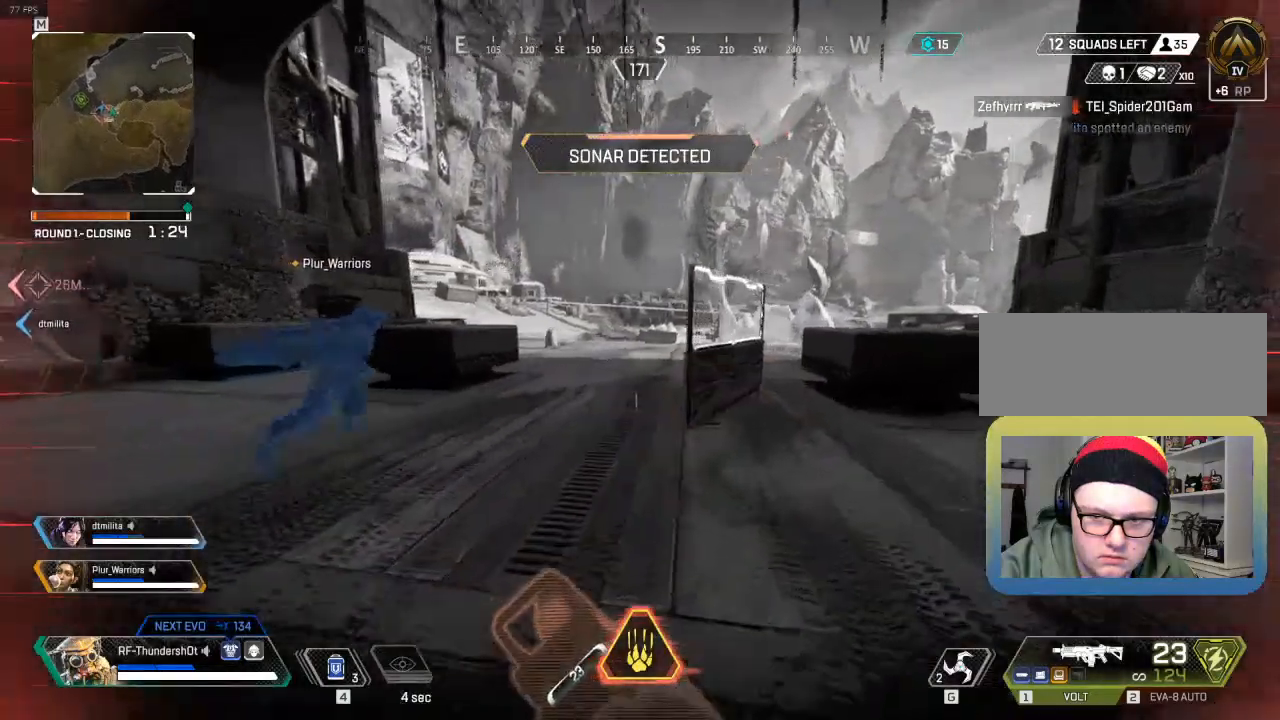
{"keys": ["d", "shift", "w"], "events": []}
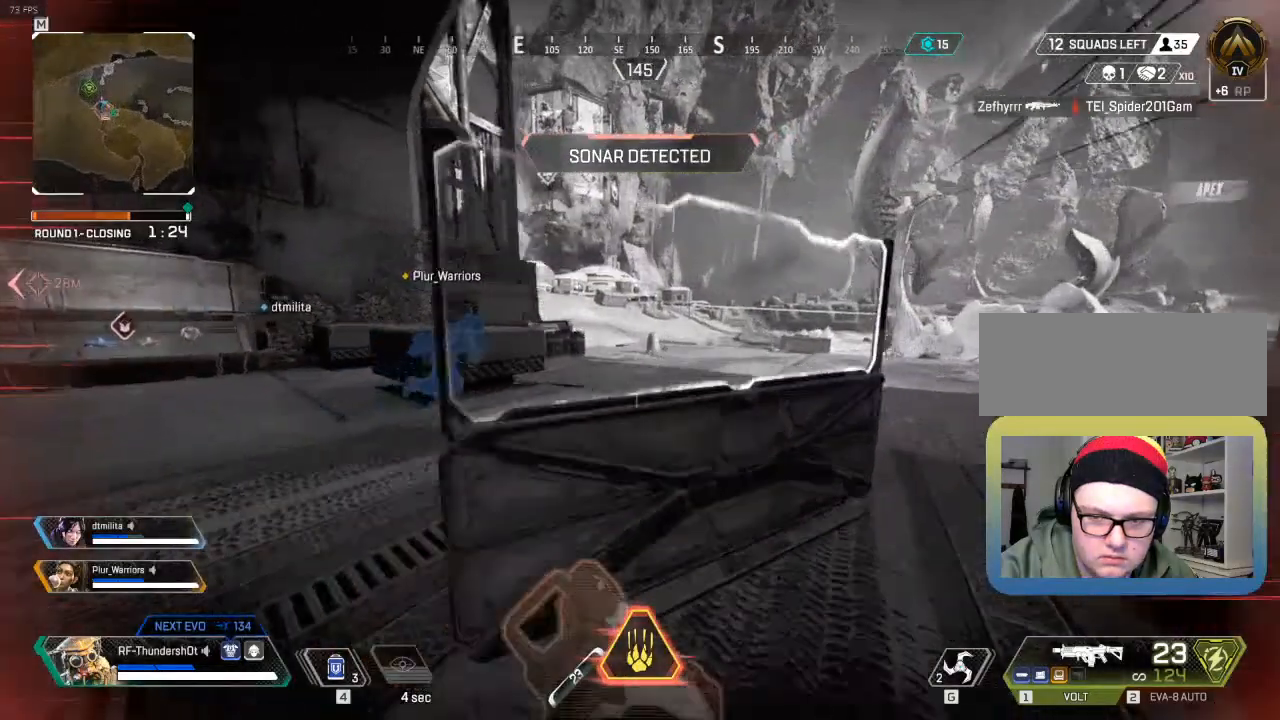
{"keys": ["d", "shift", "w"], "events": []}
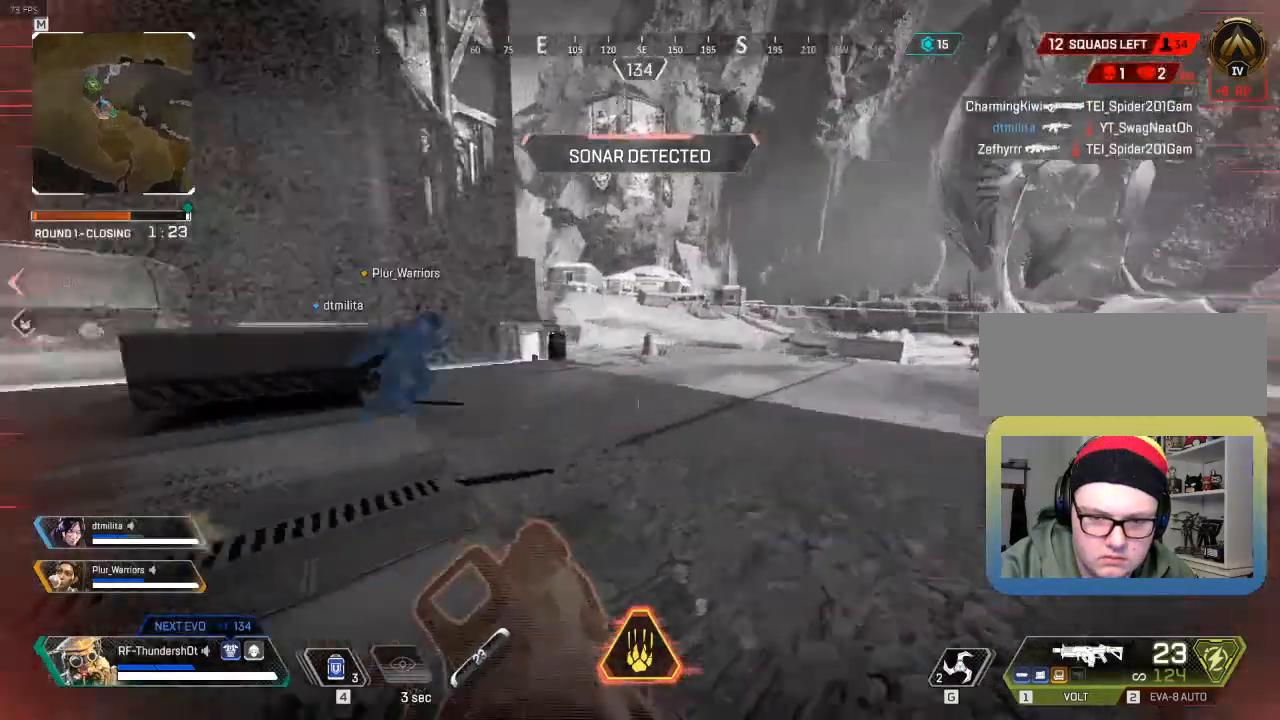
{"keys": ["d", "shift", "w"], "events": [[17, "q", "down"], [133, "q", "up"]]}
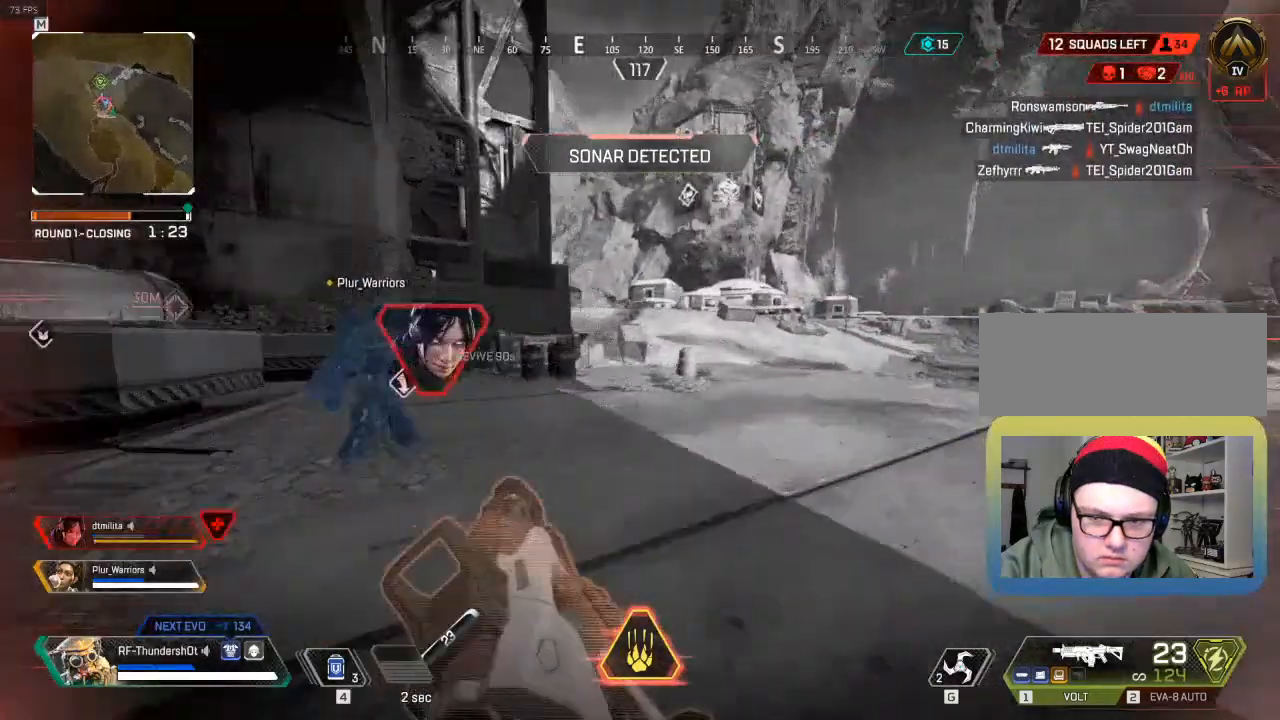
{"keys": ["d", "shift", "w"], "events": []}
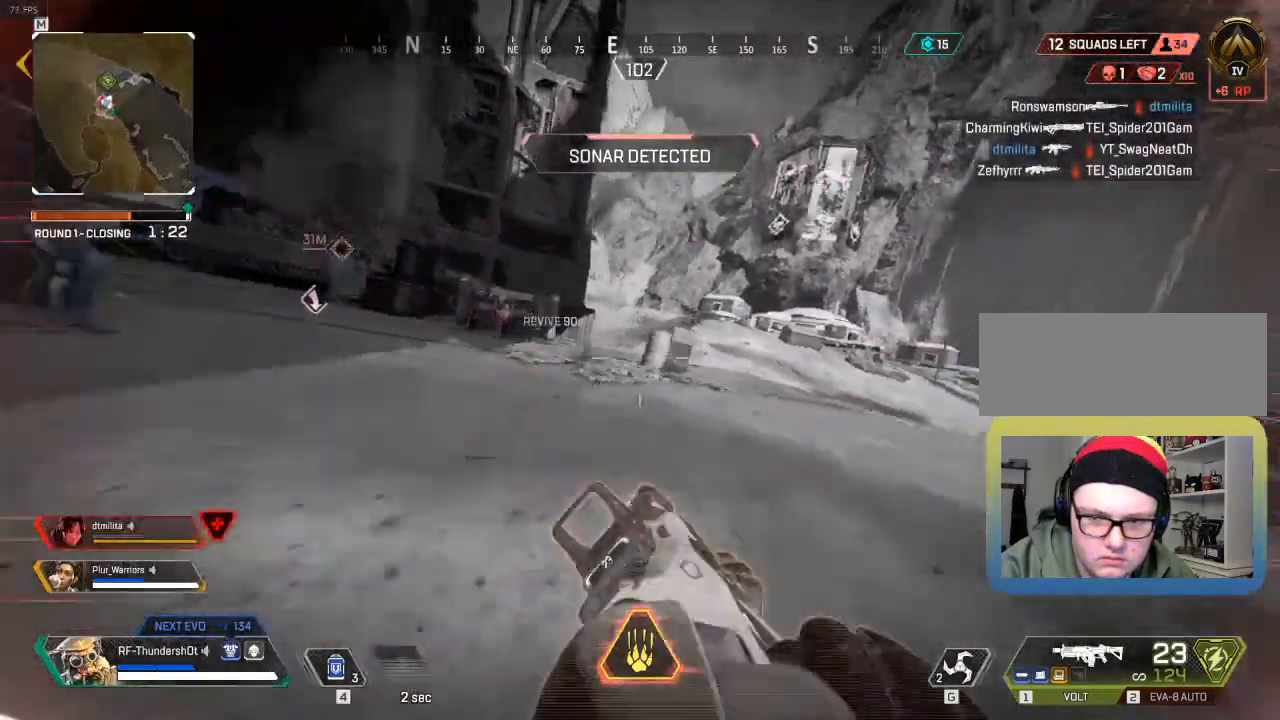
{"keys": ["d"], "events": [[433, "w", "up"], [467, "shift", "up"]]}
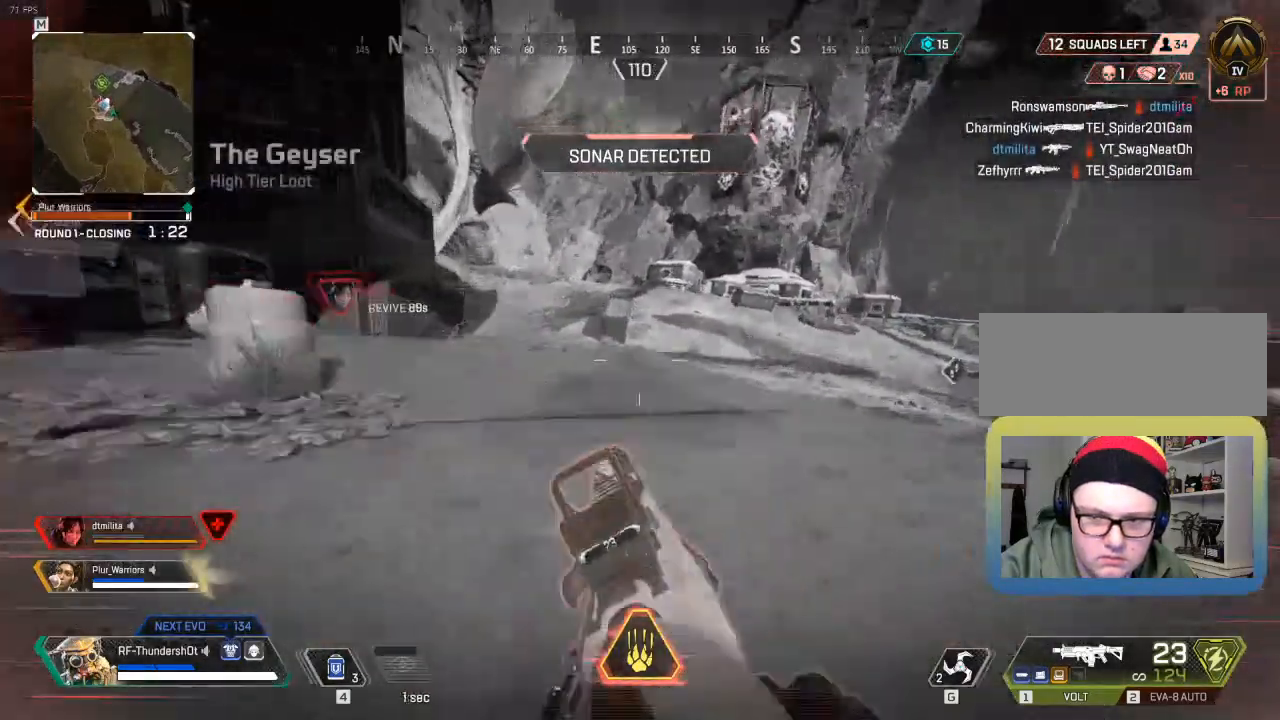
{"keys": ["a"], "events": [[100, "s", "down"], [133, "a", "down"], [200, "d", "up"], [400, "s", "up"]]}
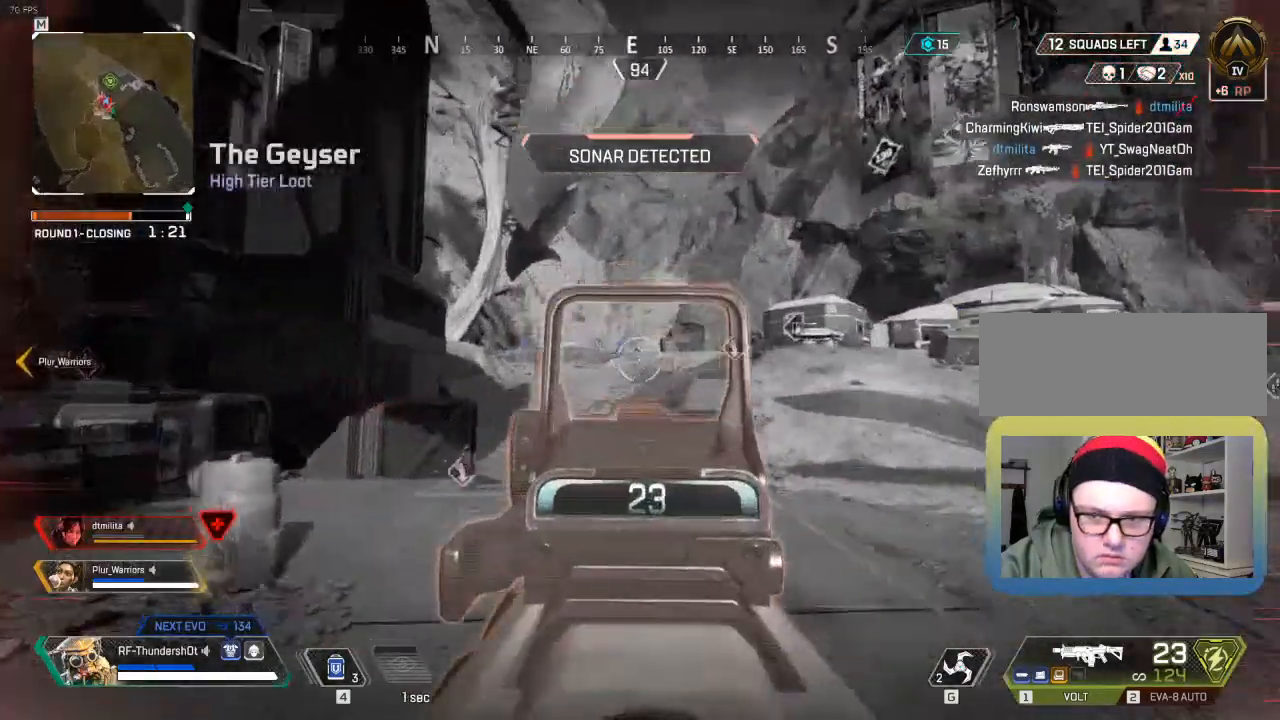
{"keys": ["a"], "events": []}
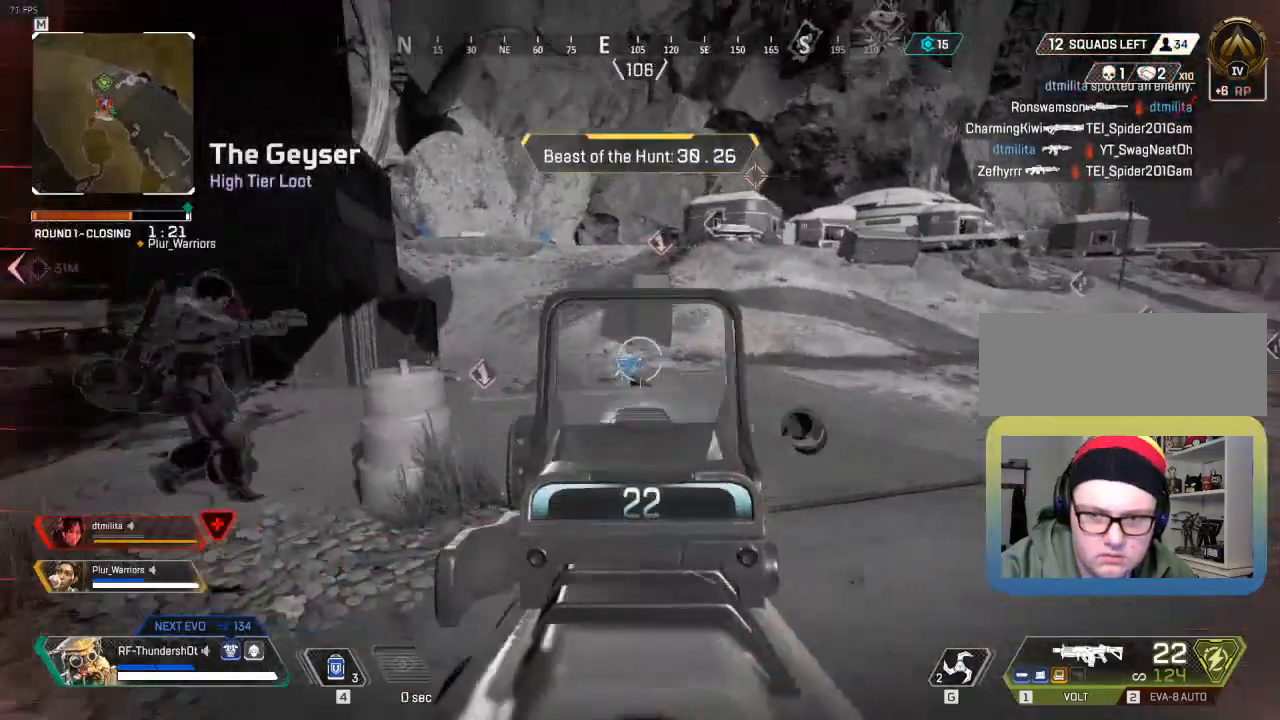
{"keys": ["a"], "events": []}
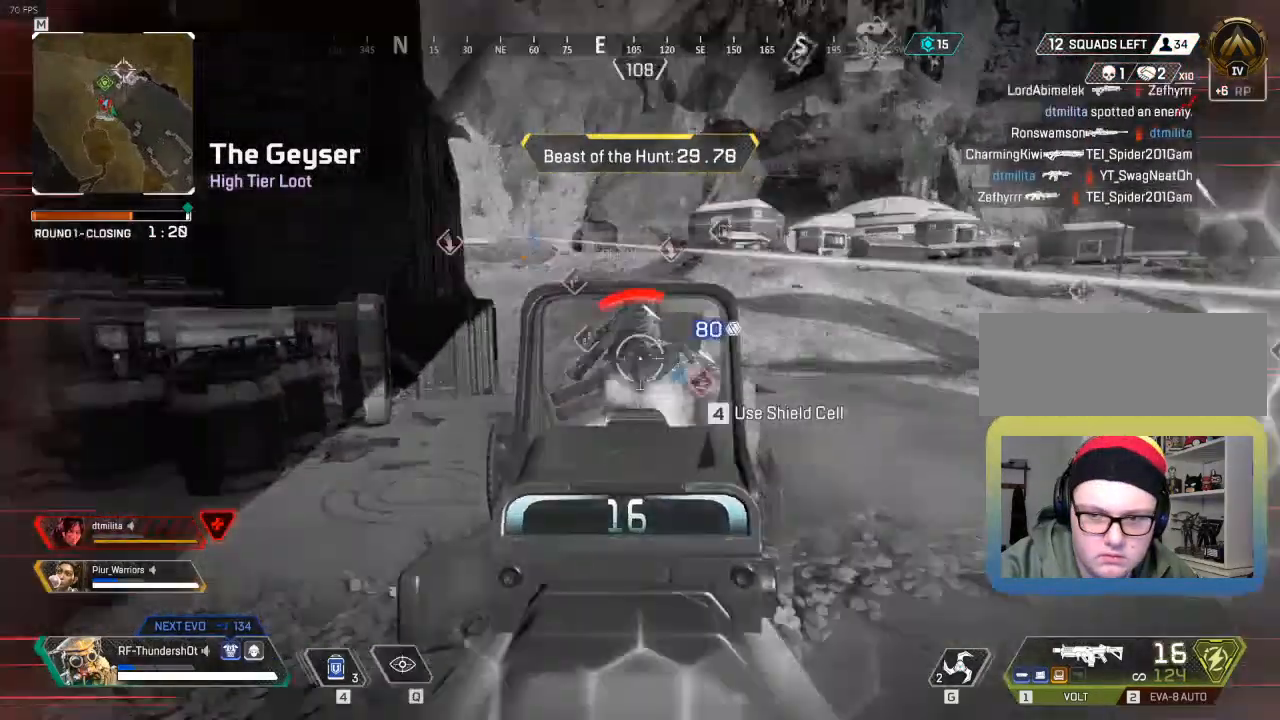
{"keys": ["a", "shift", "w"], "events": [[117, "shift", "down"], [117, "w", "down"], [167, "r", "down"], [317, "r", "up"]]}